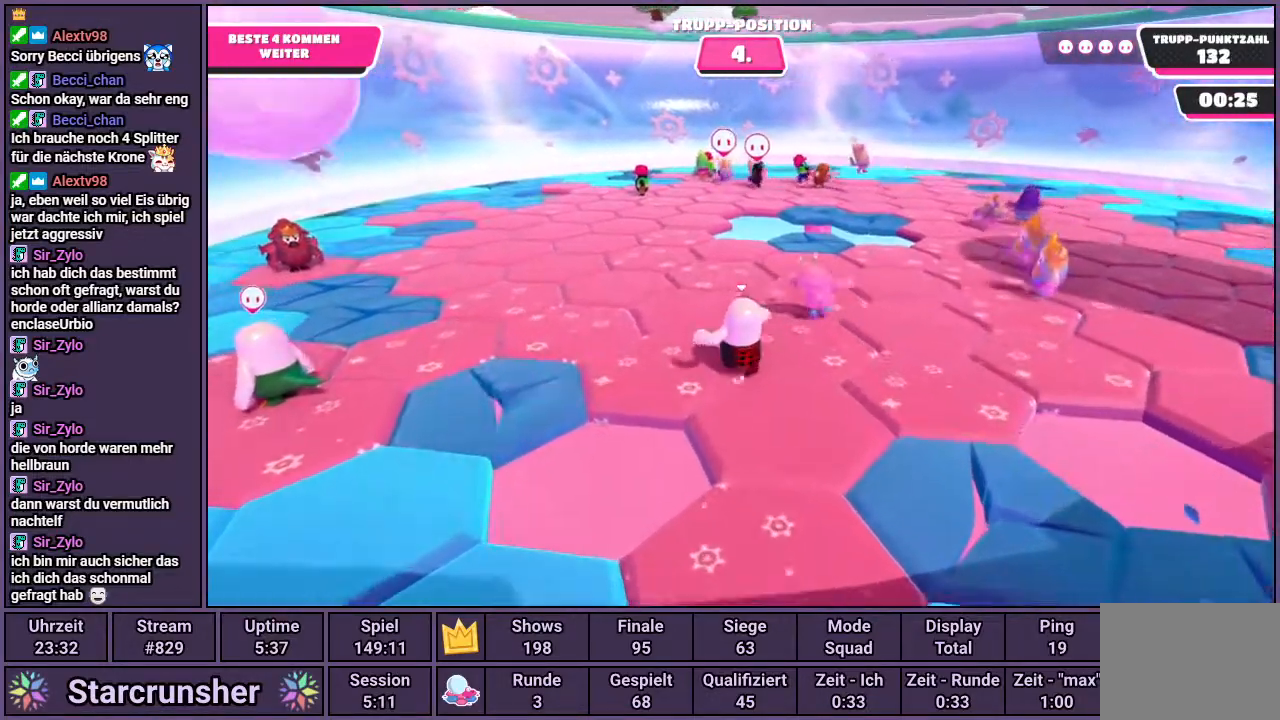
Gameplay with a controller (PlayStation layout); each line is a JSON object with the inputs held at the frame after it. "events" lists button and stick changes between this image and that frame as [ms after this image, input, new state], when the widget could be followed in between.
{"buttons": [], "left_stick": "center", "right_stick": "right", "events": [[433, "left_stick", "center"], [433, "right_stick", "right"]]}
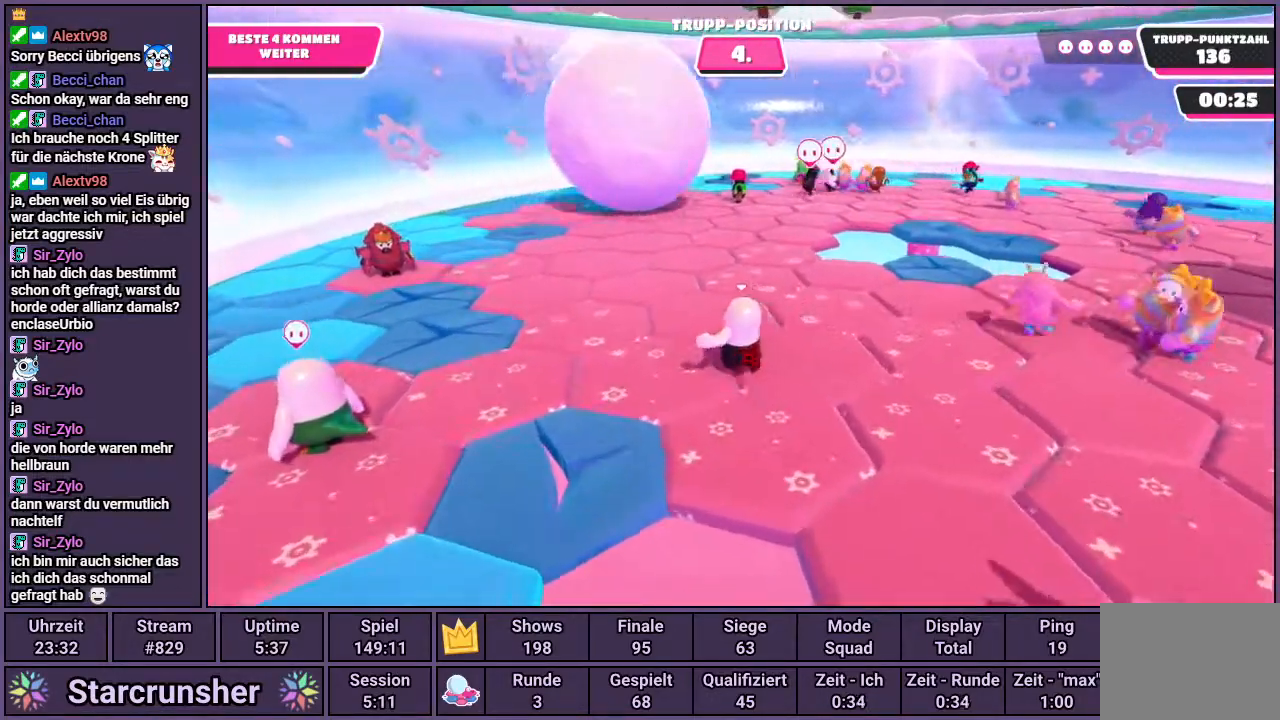
{"buttons": [], "left_stick": "center", "right_stick": "center", "events": [[83, "right_stick", "center"], [150, "left_stick", "right"], [200, "right_stick", "right"], [300, "left_stick", "center"], [317, "right_stick", "center"]]}
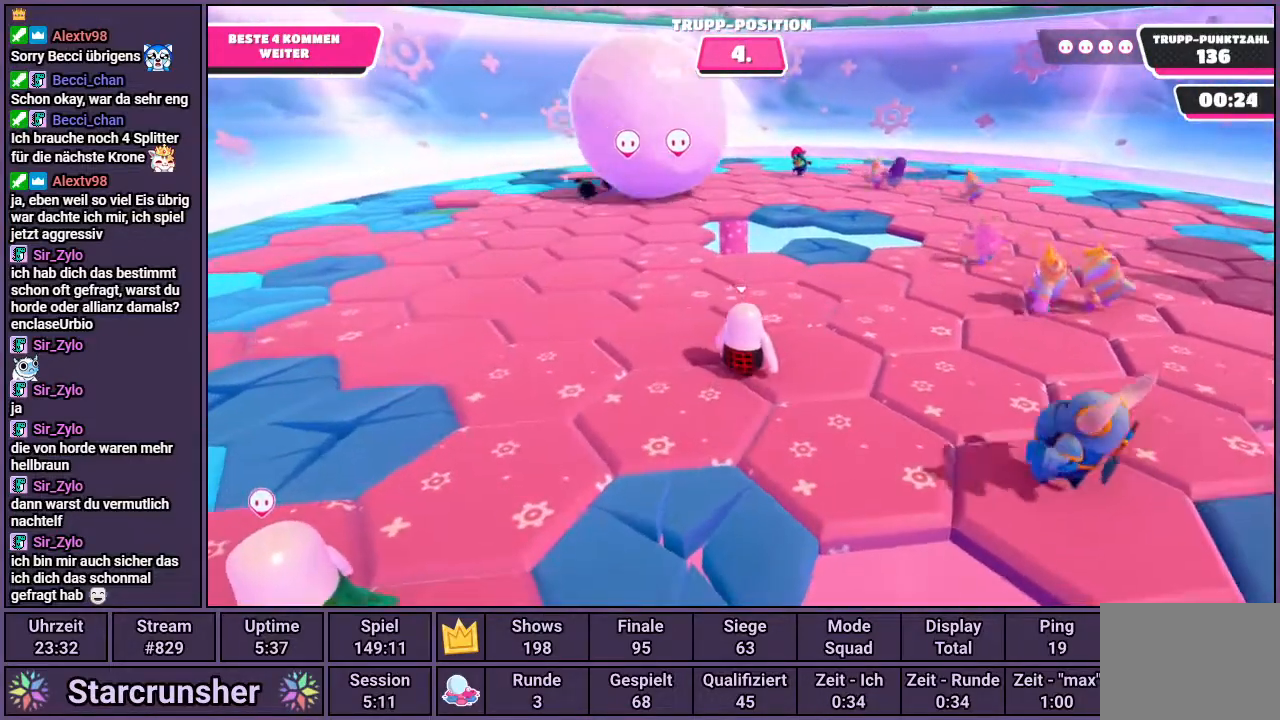
{"buttons": [], "left_stick": "center", "right_stick": "right", "events": [[450, "right_stick", "right"]]}
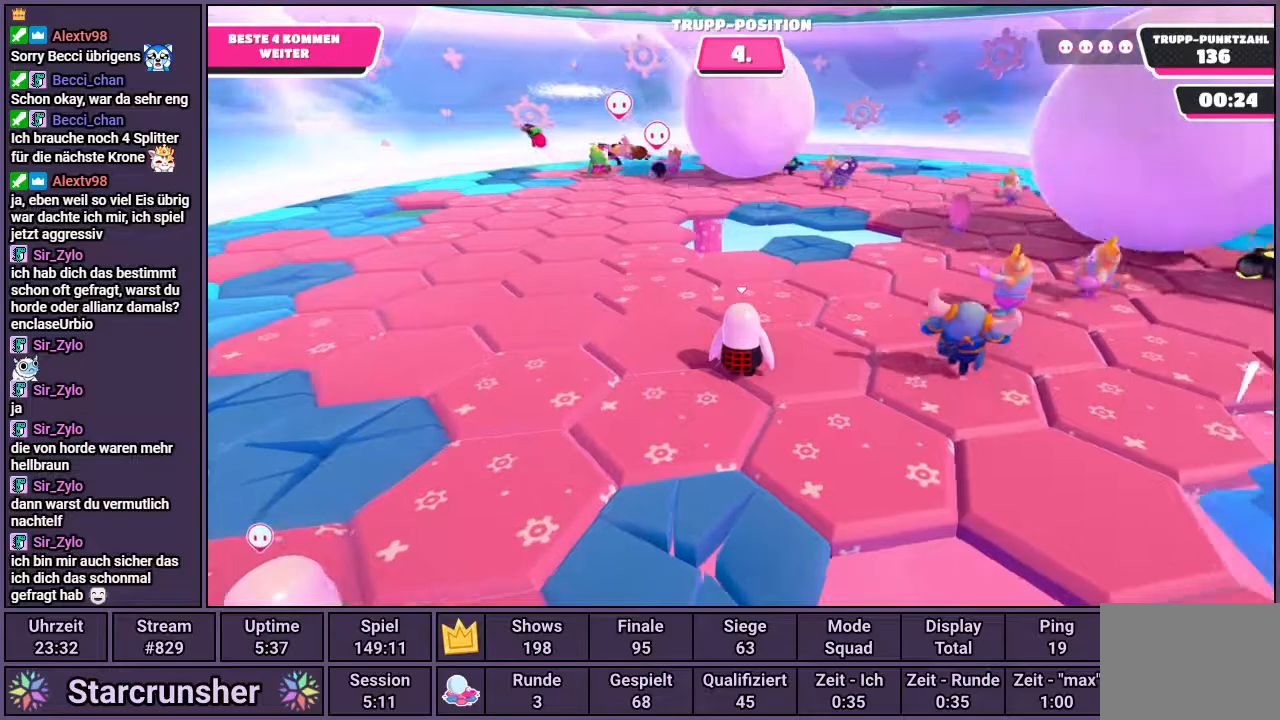
{"buttons": [], "left_stick": "center", "right_stick": "center", "events": [[100, "right_stick", "center"]]}
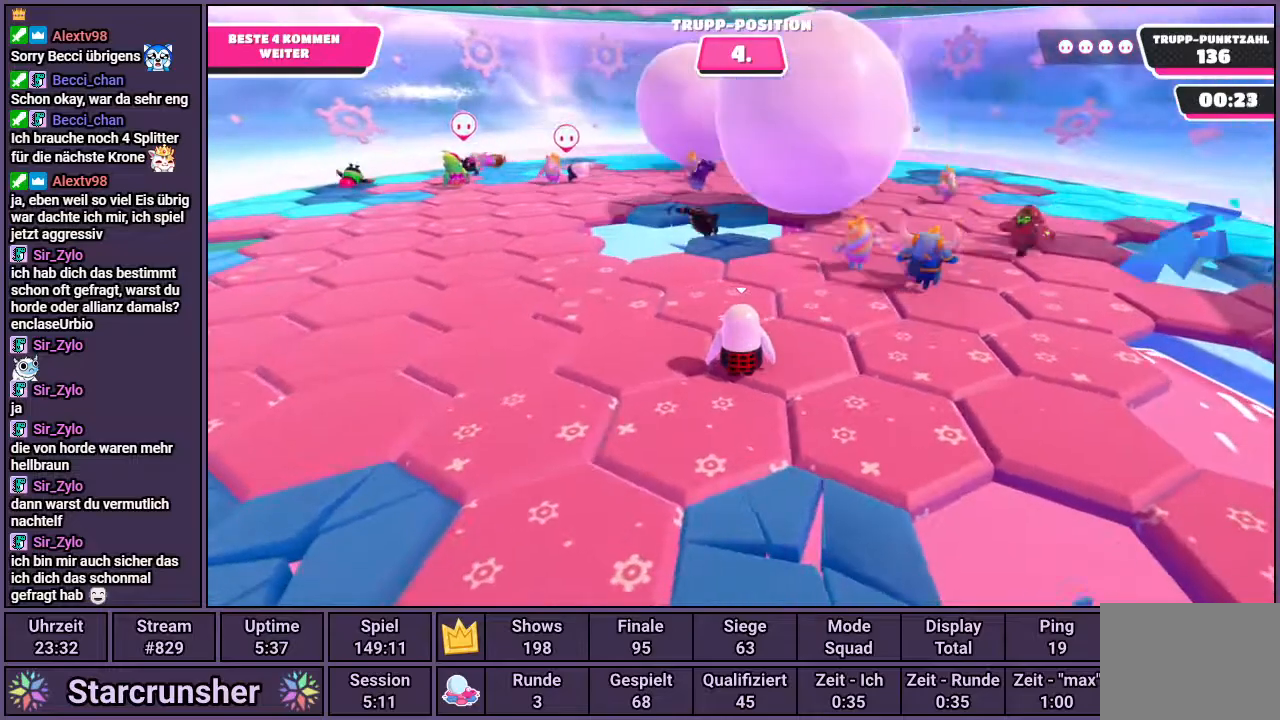
{"buttons": [], "left_stick": "center", "right_stick": "center", "events": []}
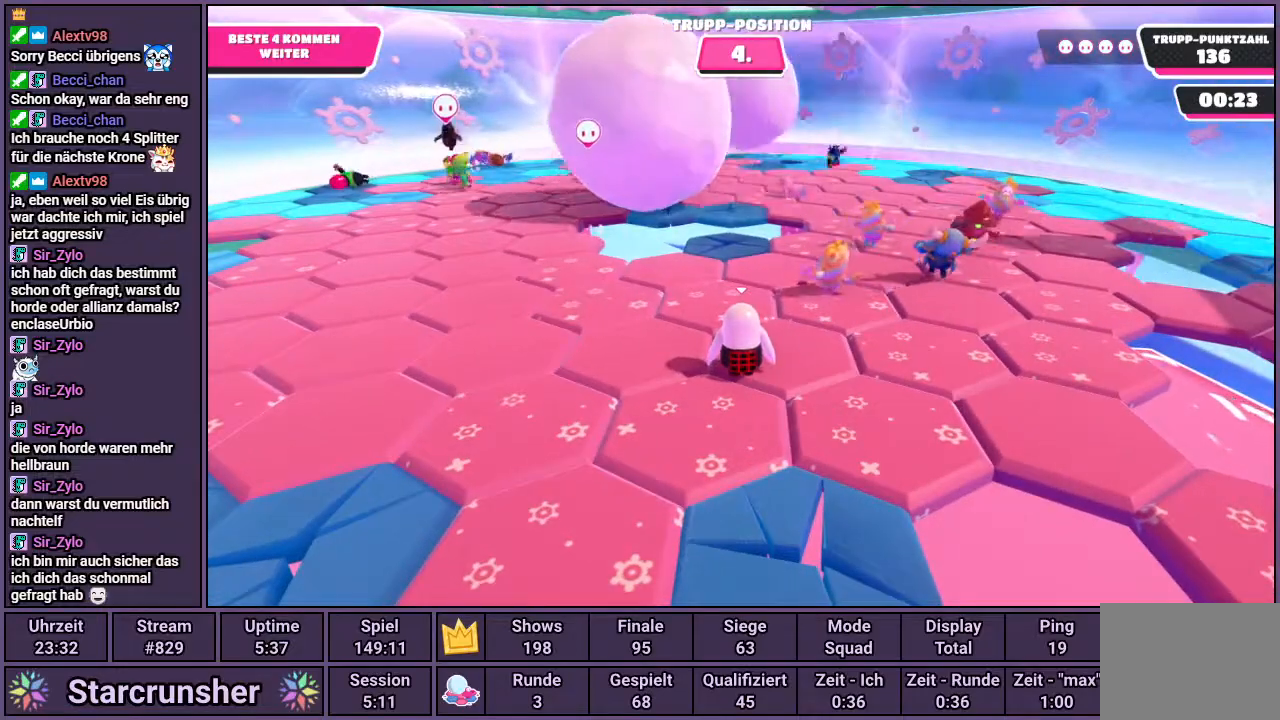
{"buttons": [], "left_stick": "center", "right_stick": "center", "events": [[150, "right_stick", "left"], [317, "right_stick", "center"]]}
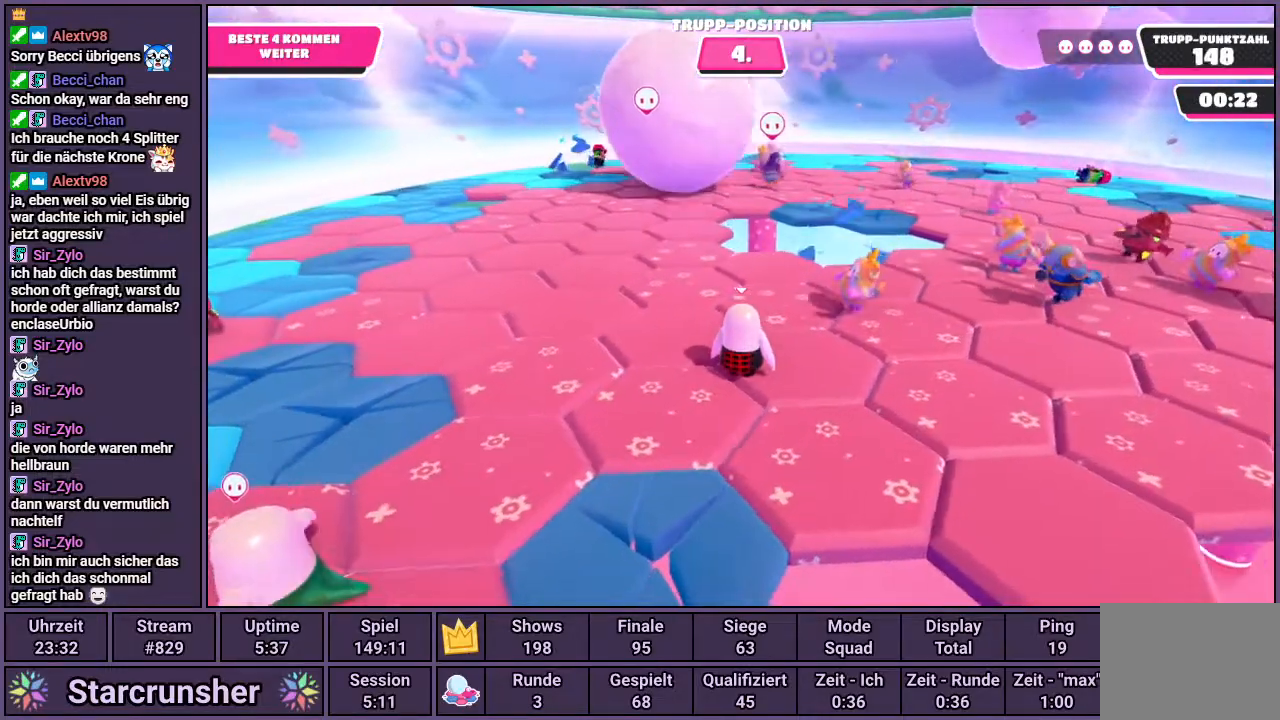
{"buttons": [], "left_stick": "center", "right_stick": "center", "events": []}
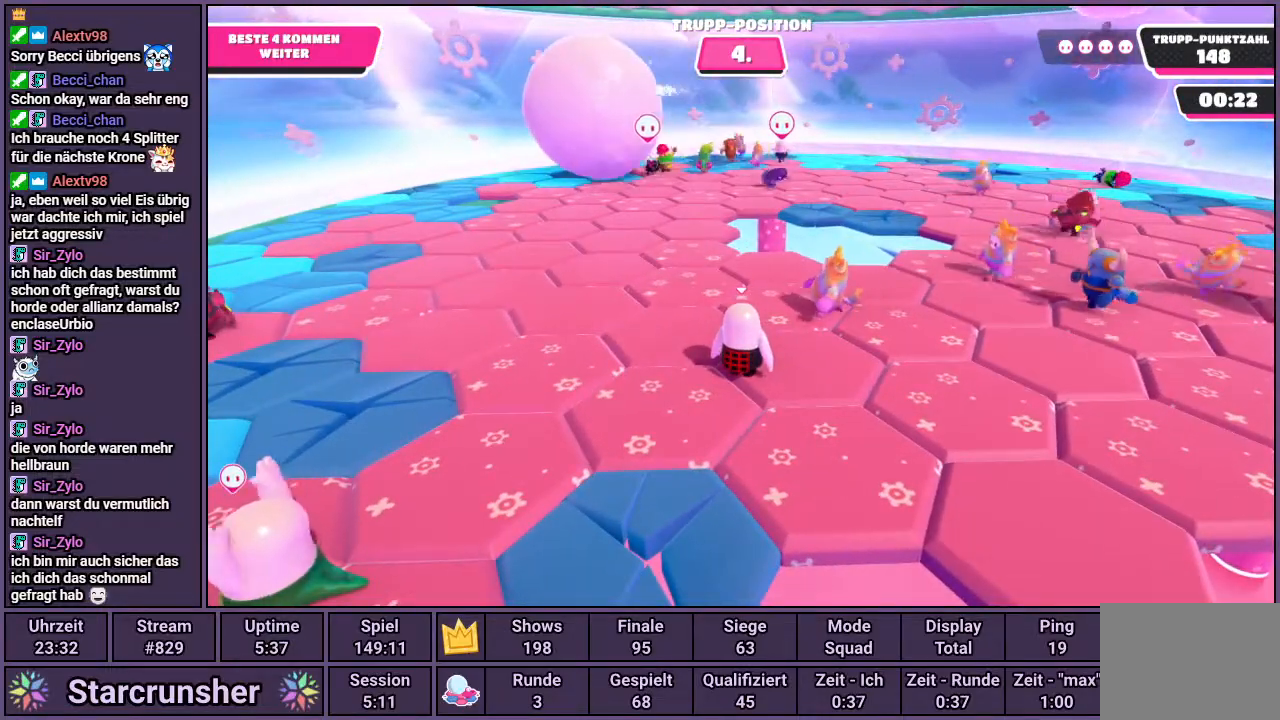
{"buttons": [], "left_stick": "center", "right_stick": "center", "events": []}
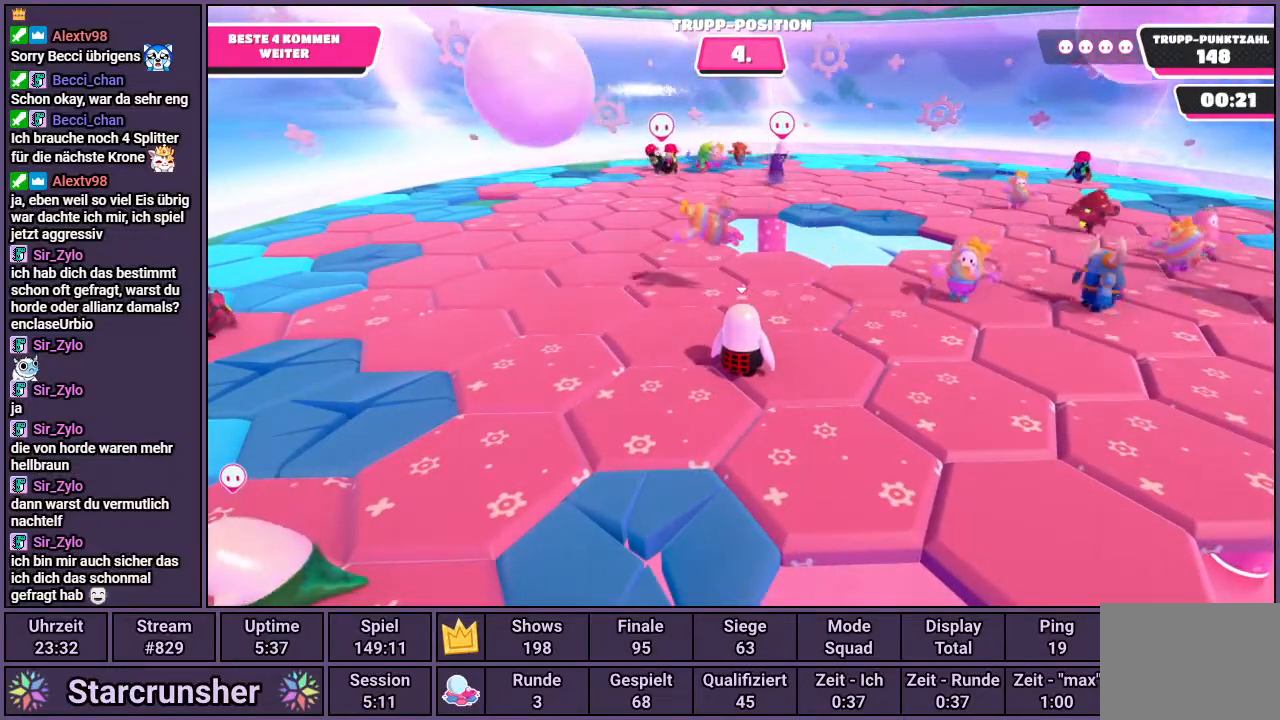
{"buttons": [], "left_stick": "center", "right_stick": "center", "events": []}
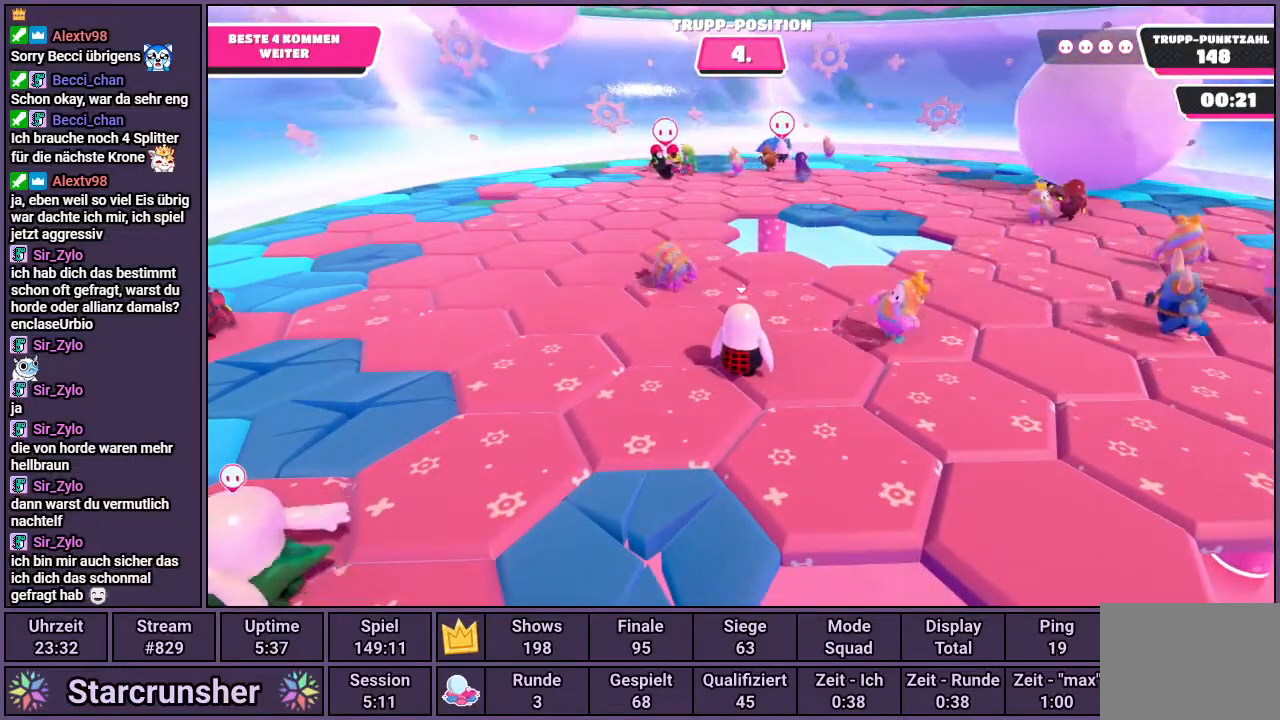
{"buttons": [], "left_stick": "down-right", "right_stick": "center", "events": [[67, "left_stick", "down-right"]]}
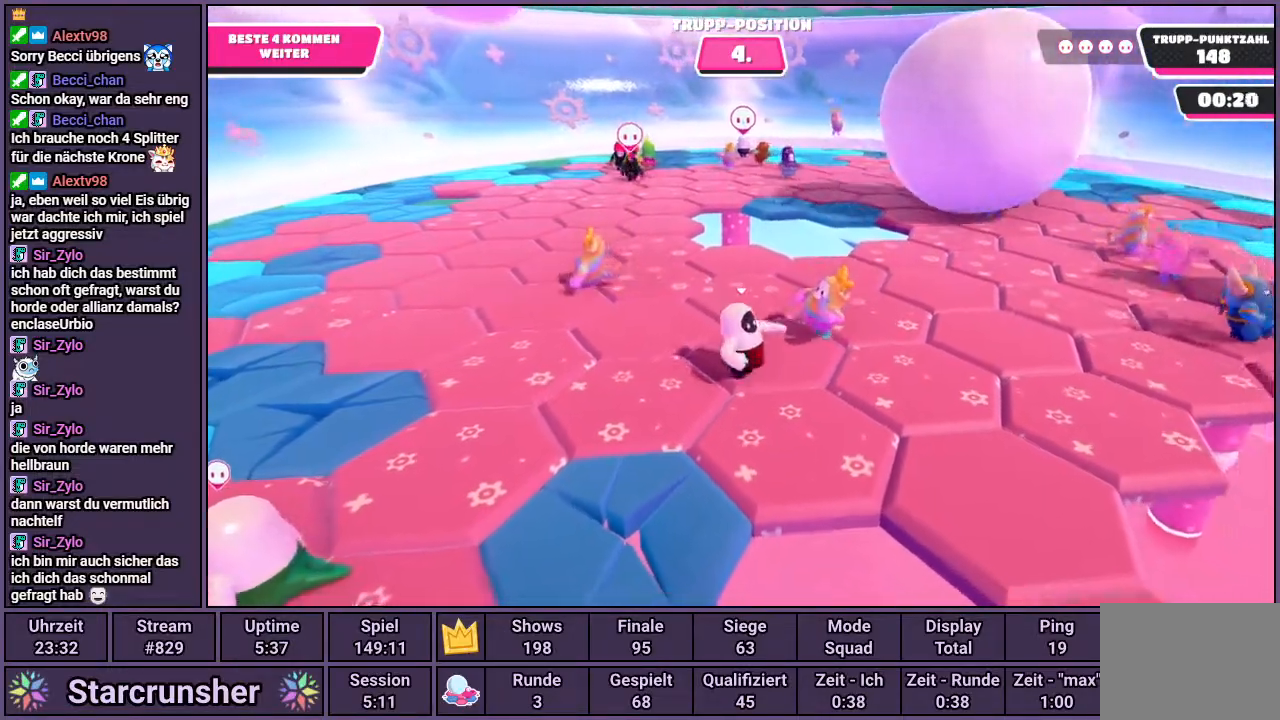
{"buttons": [], "left_stick": "right", "right_stick": "left", "events": [[267, "left_stick", "right"], [367, "right_stick", "left"]]}
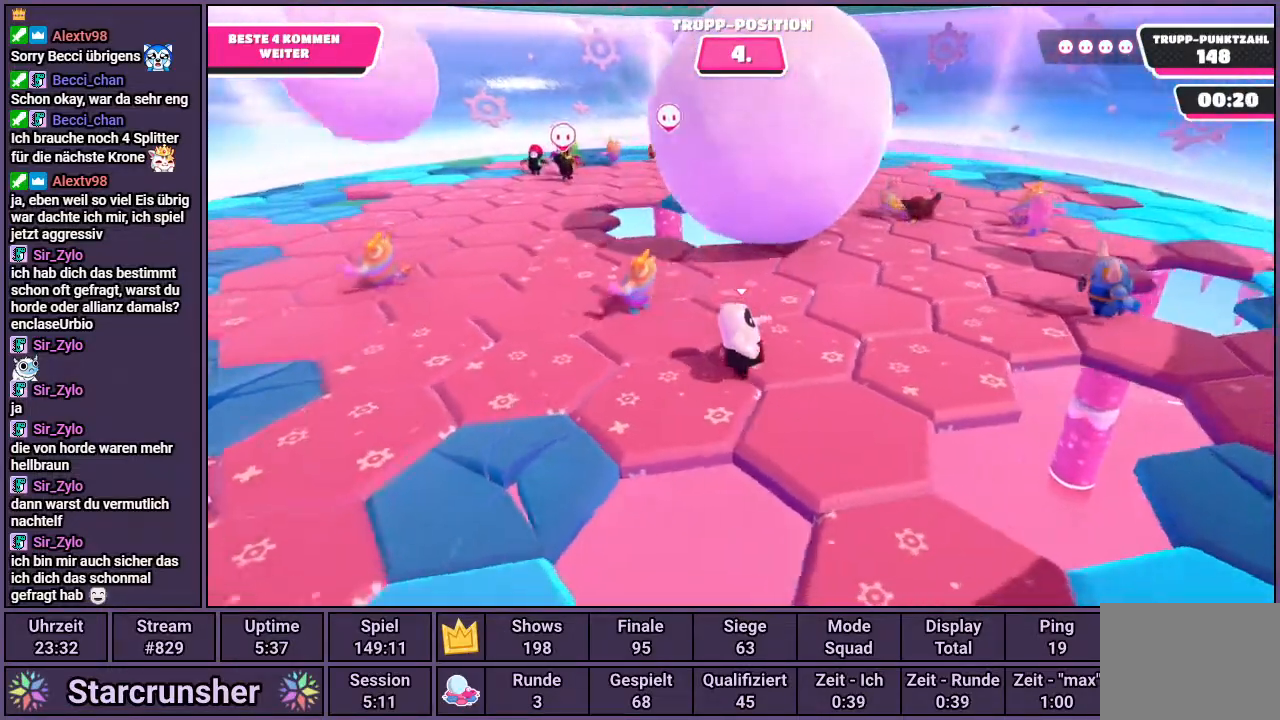
{"buttons": [], "left_stick": "up-right", "right_stick": "left", "events": [[83, "left_stick", "up-right"], [317, "right_stick", "center"], [483, "right_stick", "left"]]}
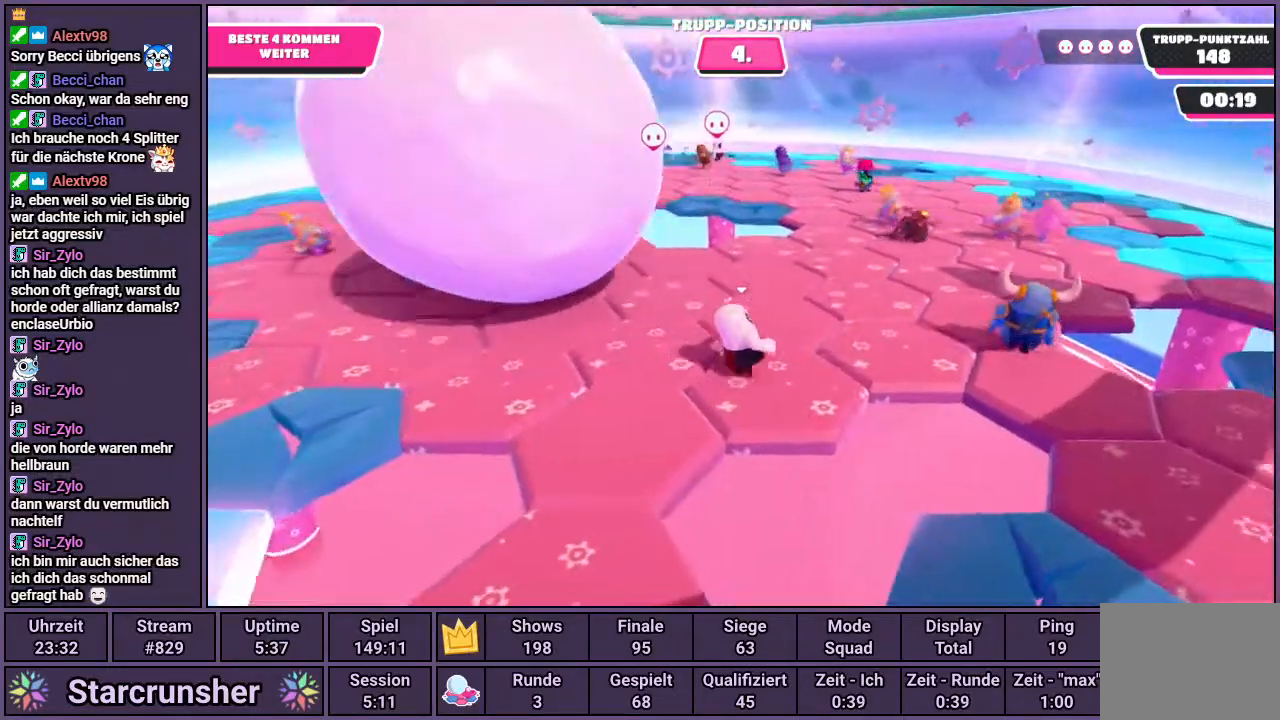
{"buttons": [], "left_stick": "up-right", "right_stick": "left", "events": []}
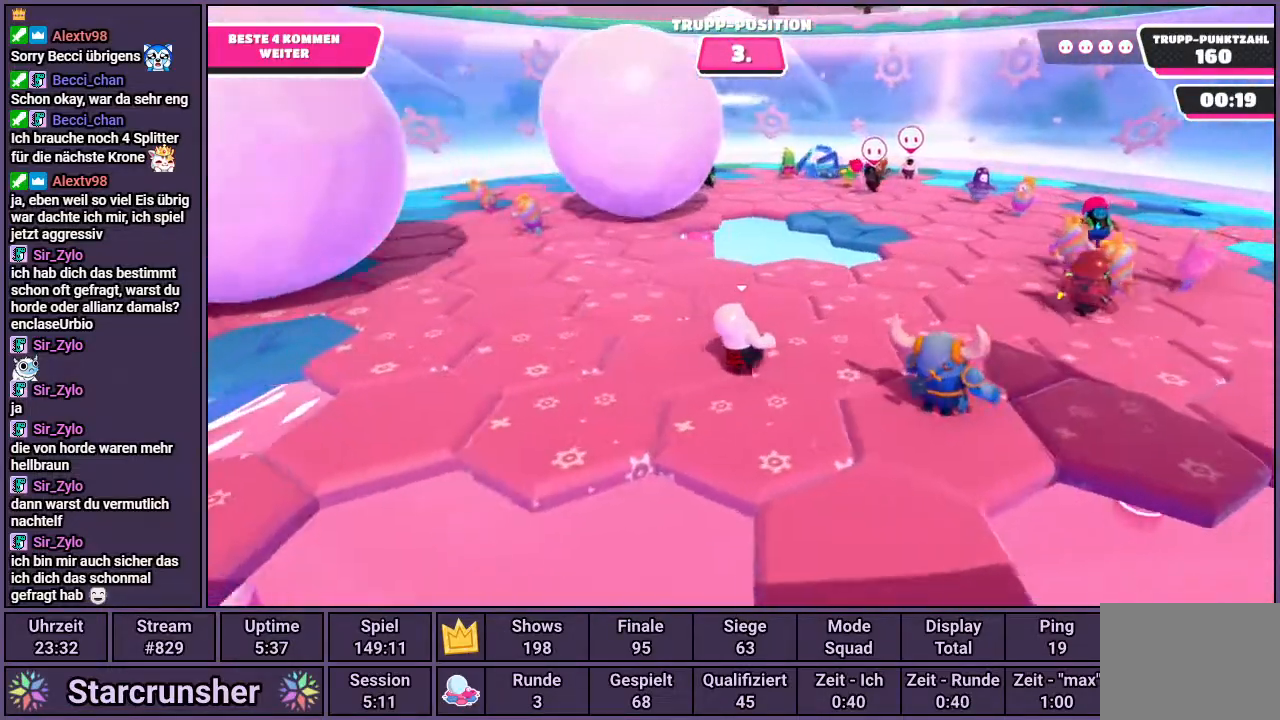
{"buttons": [], "left_stick": "up", "right_stick": "left", "events": [[350, "left_stick", "up"]]}
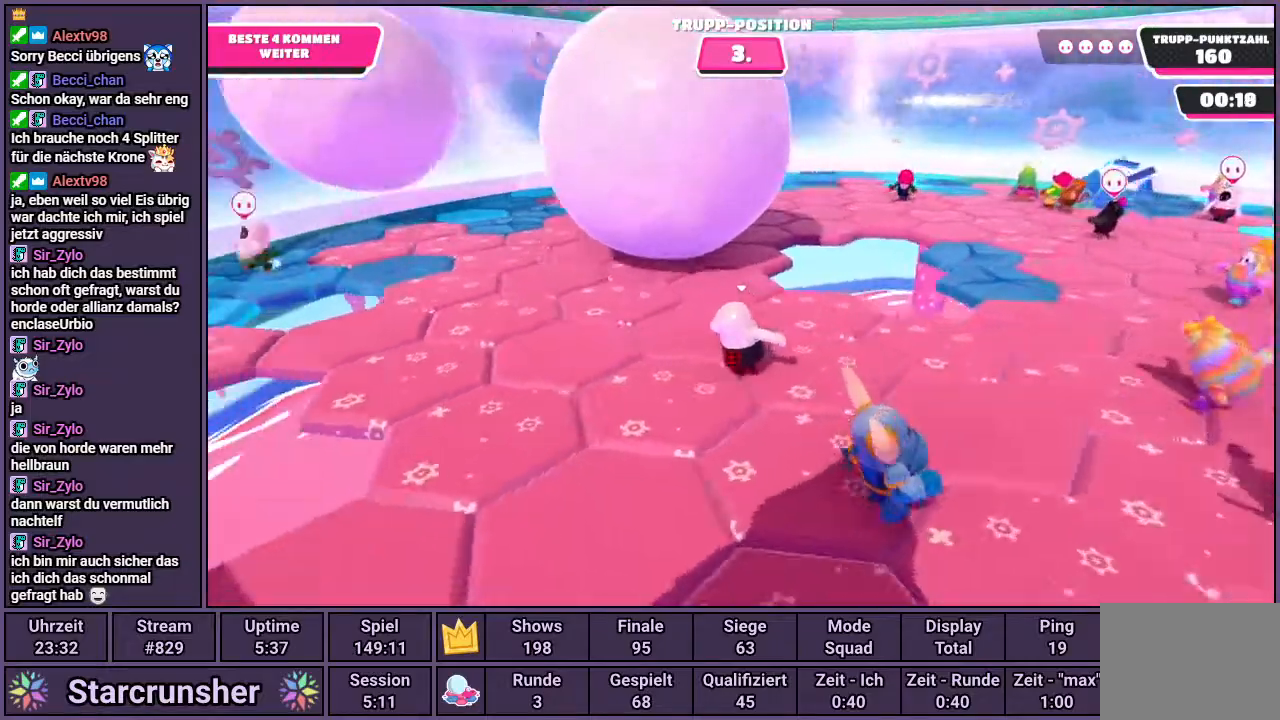
{"buttons": [], "left_stick": "up", "right_stick": "center", "events": [[250, "right_stick", "center"]]}
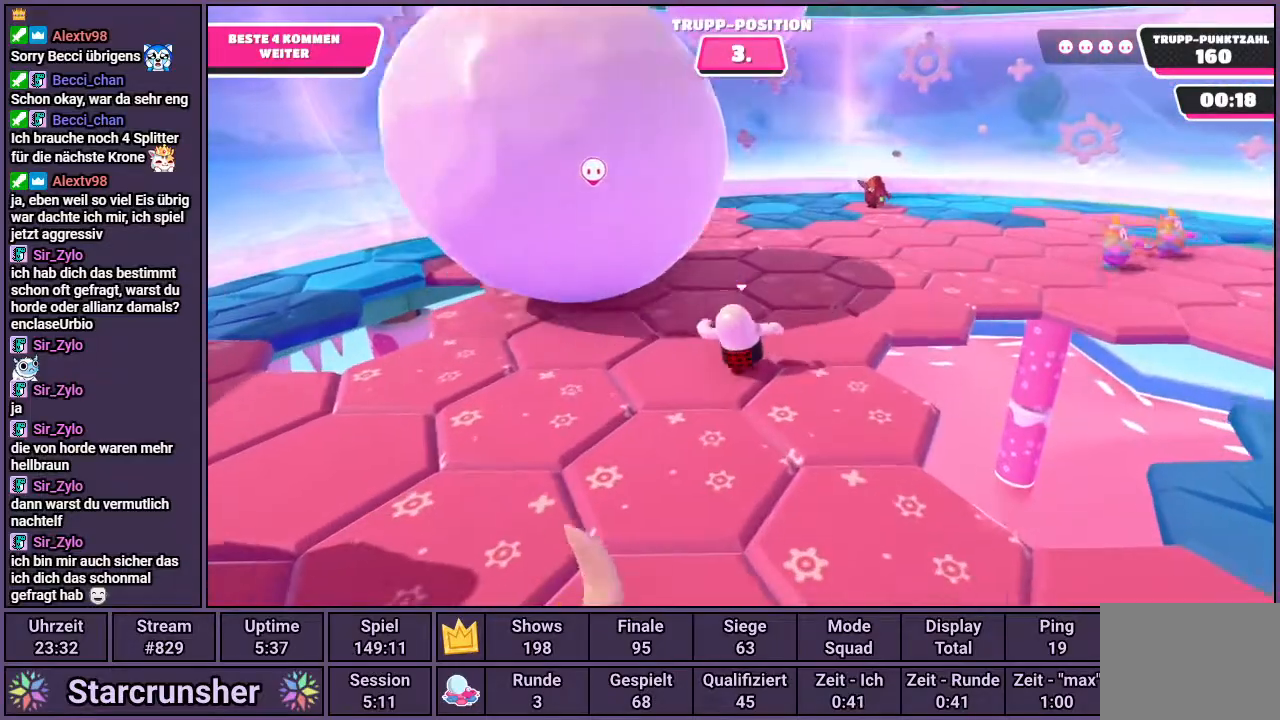
{"buttons": [], "left_stick": "up-left", "right_stick": "center", "events": [[117, "left_stick", "up-left"]]}
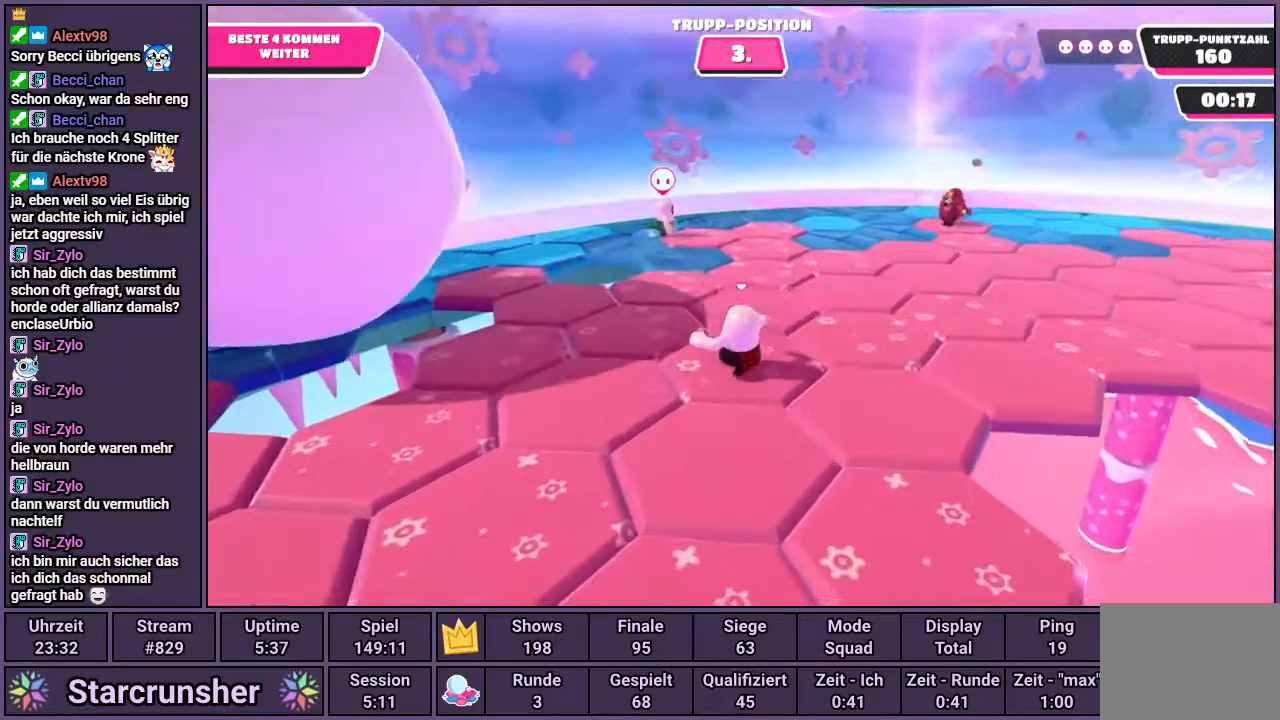
{"buttons": [], "left_stick": "center", "right_stick": "center", "events": [[117, "left_stick", "up"], [217, "right_stick", "right"], [450, "left_stick", "center"], [500, "right_stick", "center"]]}
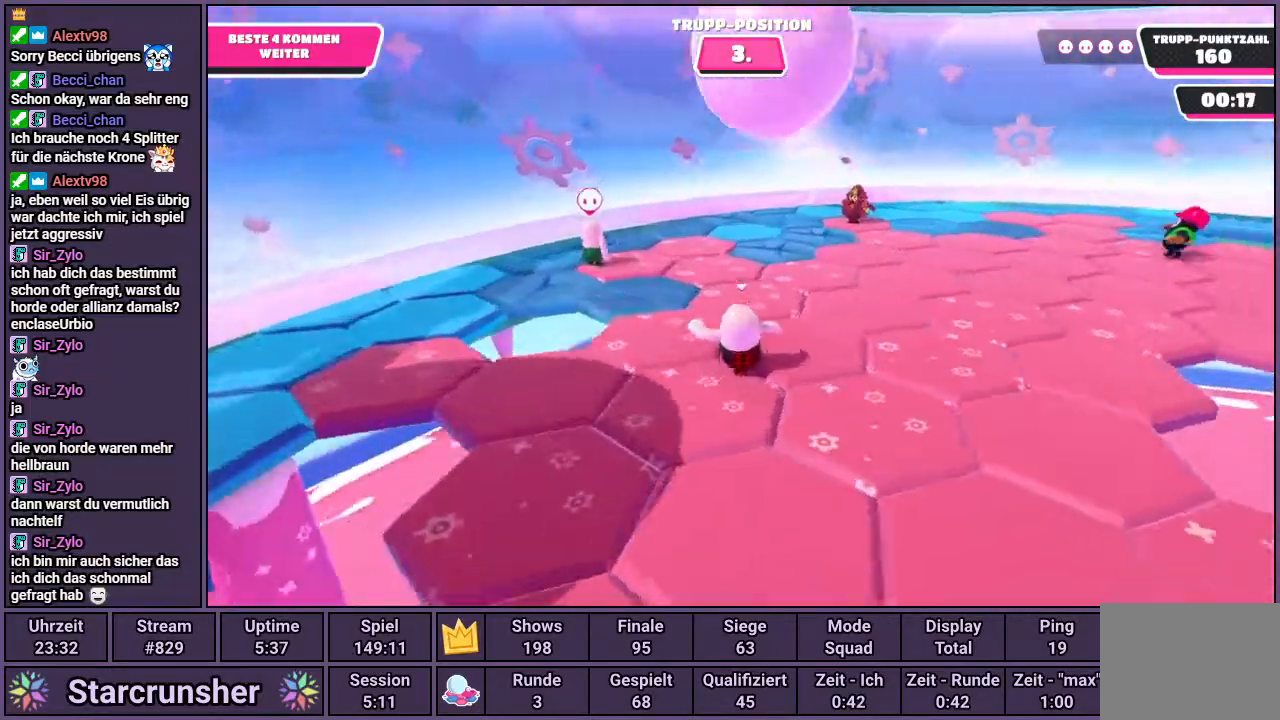
{"buttons": [], "left_stick": "up", "right_stick": "right", "events": [[133, "right_stick", "right"], [167, "left_stick", "up"]]}
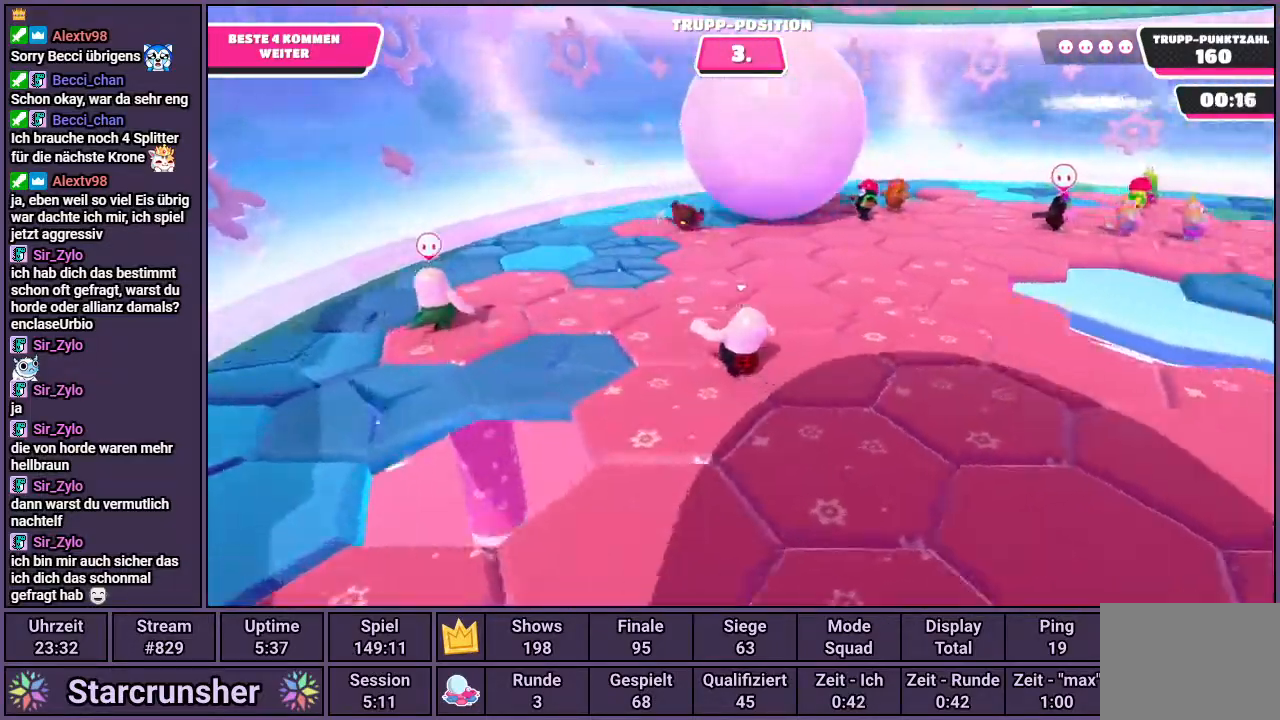
{"buttons": [], "left_stick": "up-right", "right_stick": "right", "events": [[117, "left_stick", "up-left"], [350, "left_stick", "up-right"]]}
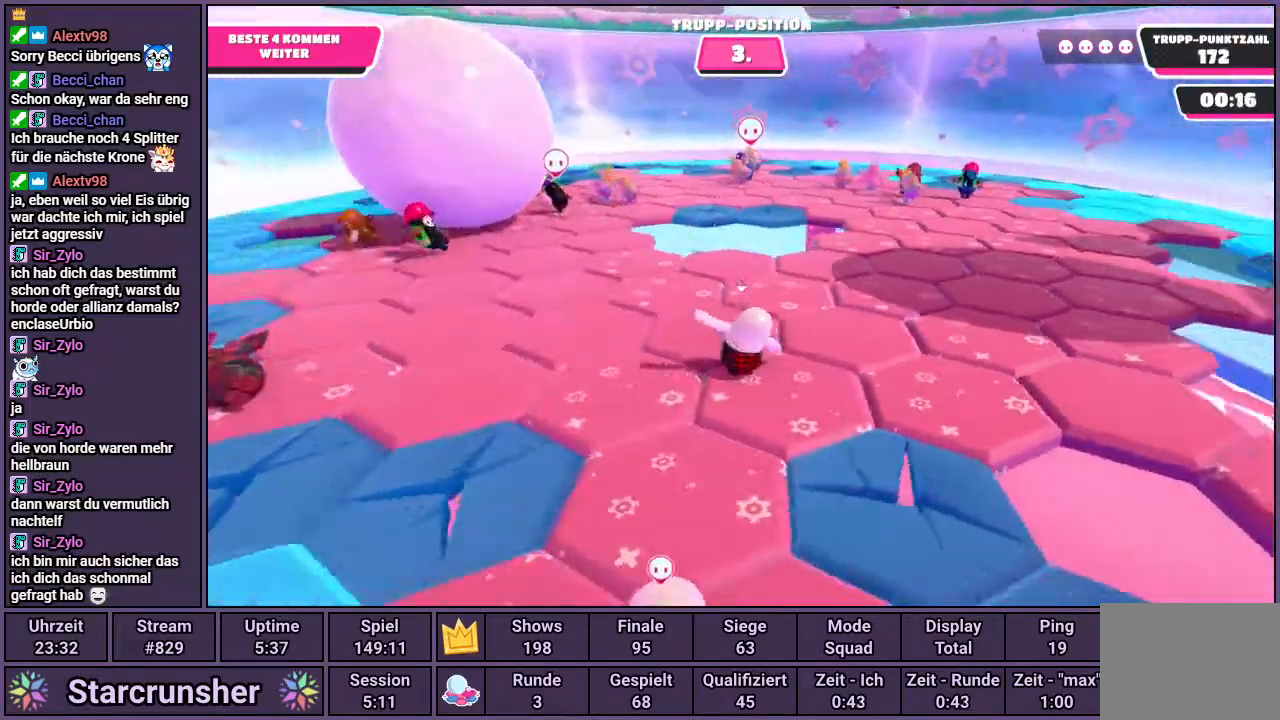
{"buttons": [], "left_stick": "center", "right_stick": "center", "events": [[50, "right_stick", "center"], [83, "left_stick", "center"]]}
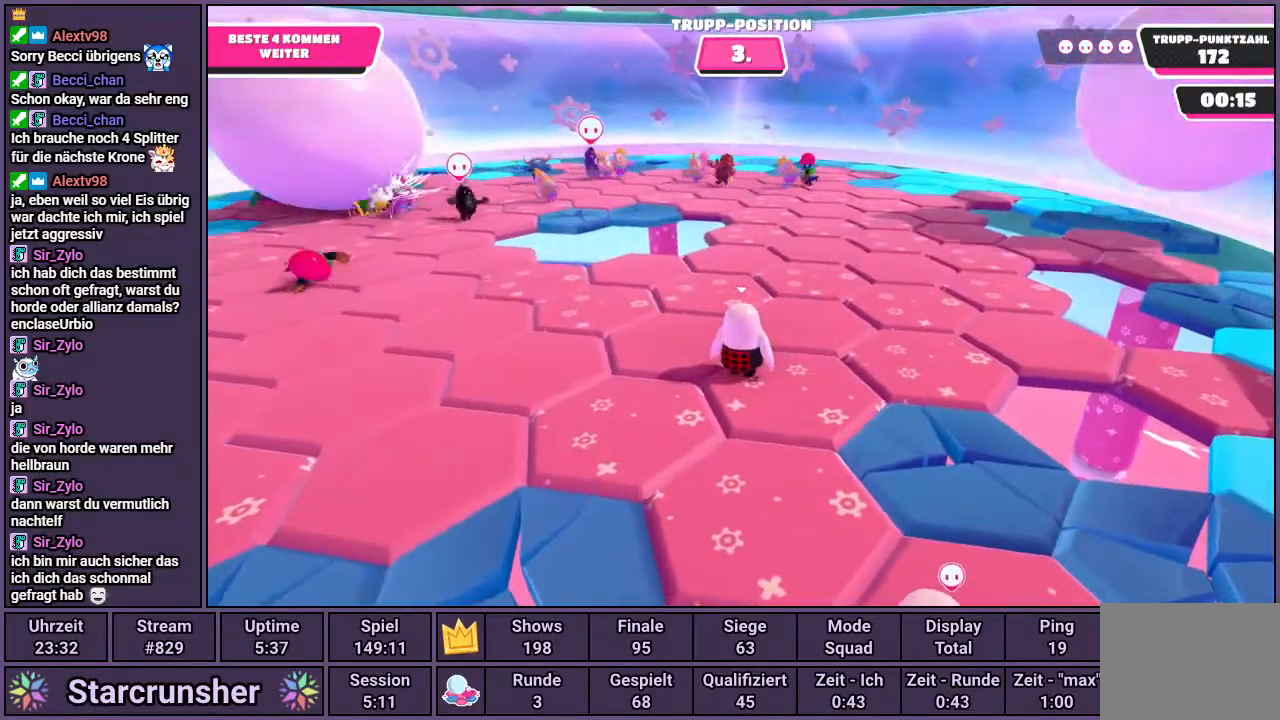
{"buttons": [], "left_stick": "up-right", "right_stick": "left", "events": [[317, "left_stick", "up-right"], [317, "right_stick", "left"]]}
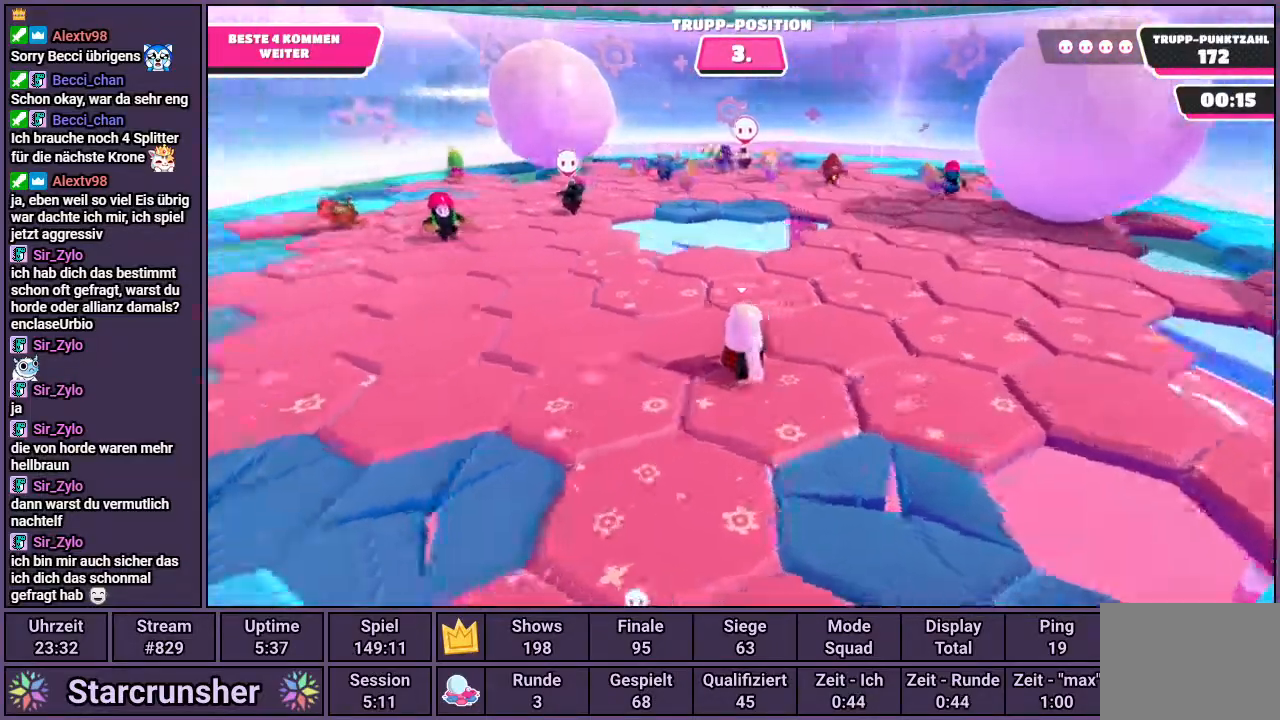
{"buttons": [], "left_stick": "up-left", "right_stick": "center", "events": [[100, "right_stick", "center"], [333, "right_stick", "left"], [417, "left_stick", "up-left"], [467, "right_stick", "center"]]}
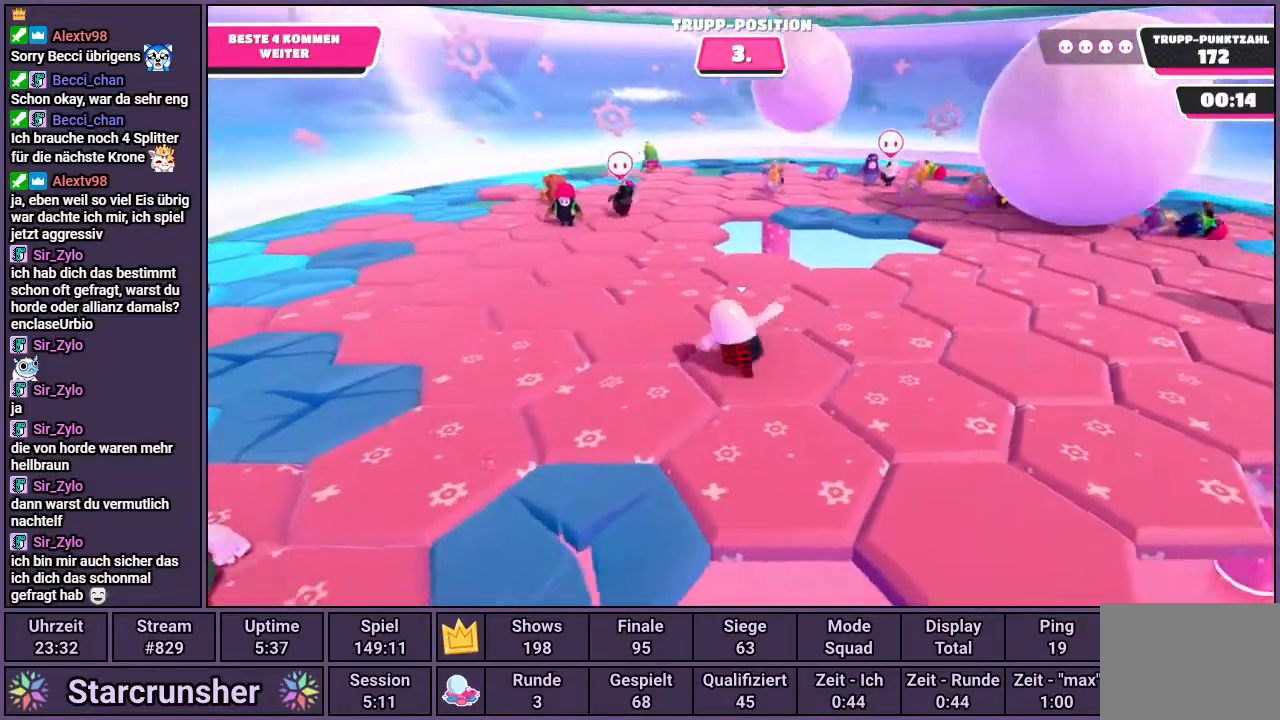
{"buttons": [], "left_stick": "center", "right_stick": "center", "events": [[33, "left_stick", "center"]]}
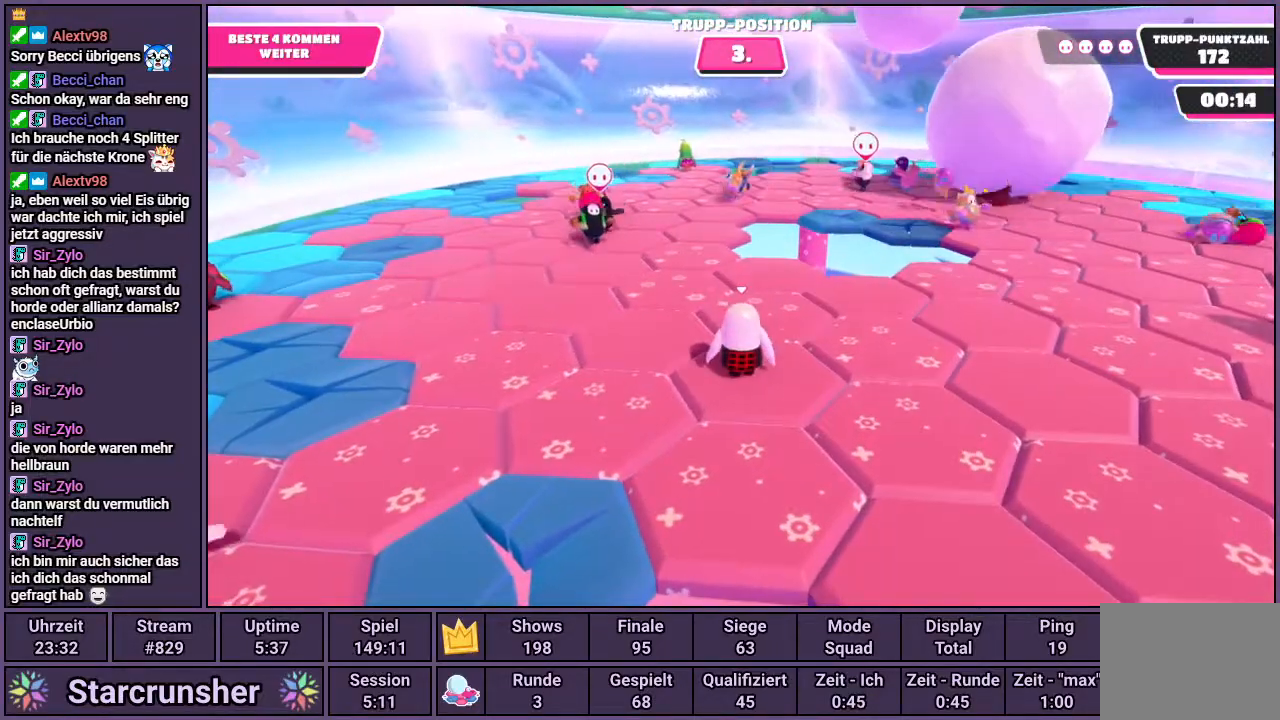
{"buttons": [], "left_stick": "center", "right_stick": "center", "events": [[150, "right_stick", "right"], [283, "right_stick", "center"]]}
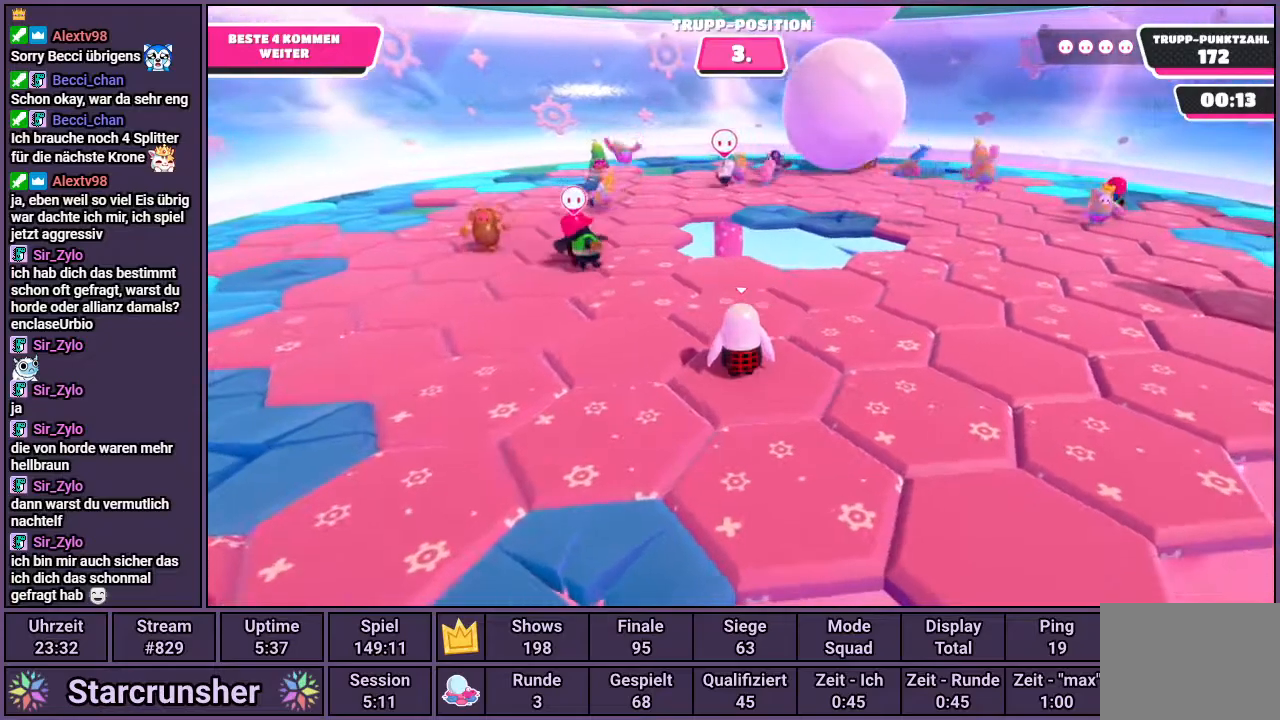
{"buttons": [], "left_stick": "center", "right_stick": "center", "events": [[117, "DPAD_LEFT", "down"], [217, "DPAD_LEFT", "up"]]}